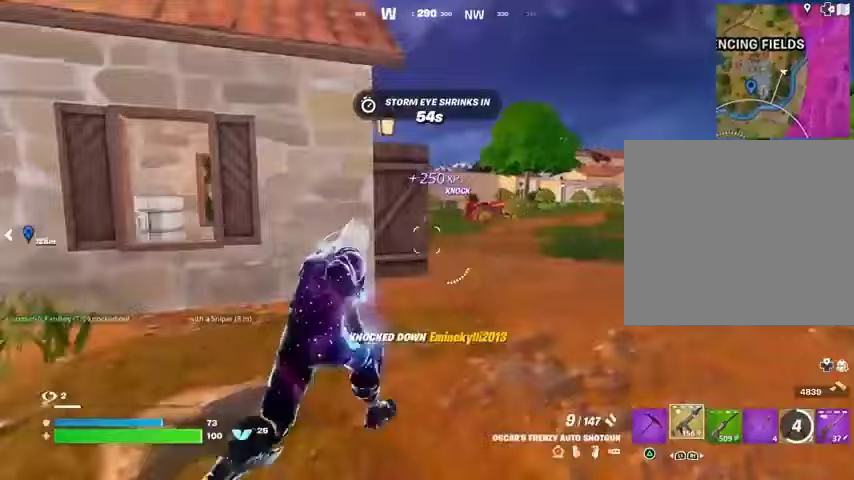
Gameplay with a controller (PlayStation layout); each line is a JSON object with the inputs held at the frame after it. "events" lists button and stick changes between this image and that frame as [ms after this image, input, new state], when the widget could be followed in between.
{"buttons": [], "left_stick": "right", "right_stick": "center", "events": [[133, "left_stick", "left"], [133, "right_stick", "right"], [233, "left_stick", "down"], [300, "left_stick", "down-right"], [400, "left_stick", "right"], [433, "right_stick", "center"]]}
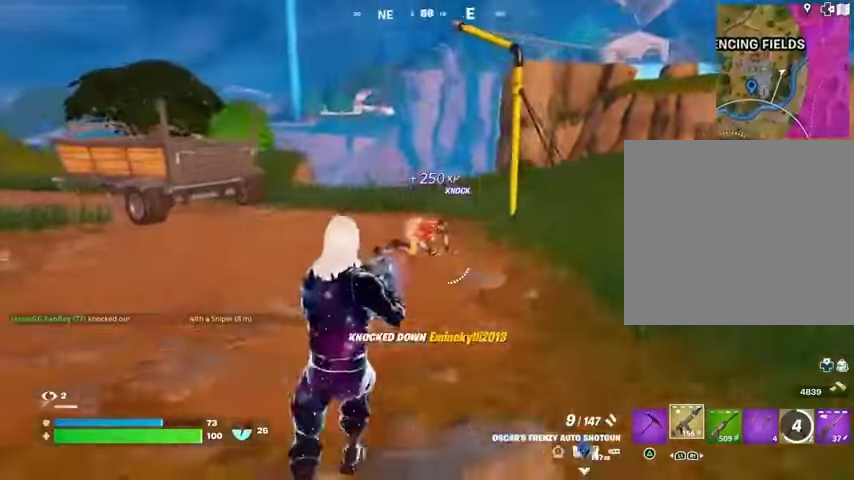
{"buttons": [], "left_stick": "up-right", "right_stick": "center", "events": [[200, "left_stick", "up-right"], [267, "right_stick", "left"], [333, "R2", "down"], [333, "right_stick", "center"], [400, "R2", "up"]]}
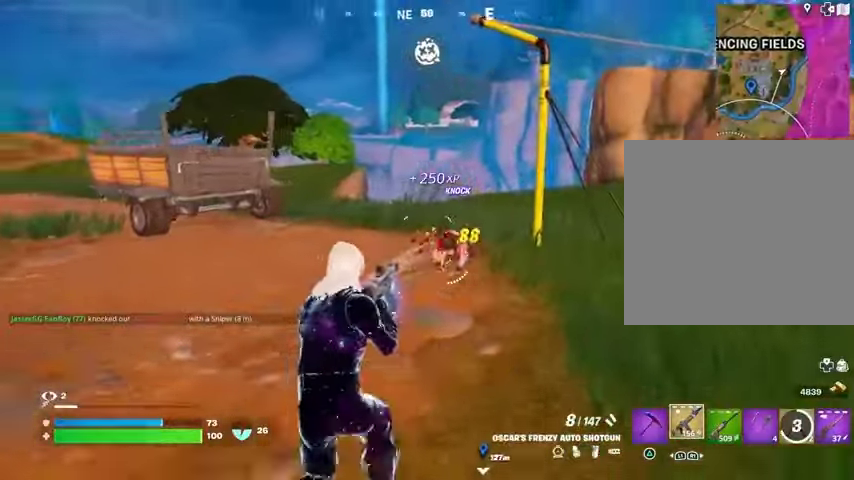
{"buttons": [], "left_stick": "up", "right_stick": "center", "events": [[200, "R2", "down"], [233, "R2", "up"], [267, "right_stick", "down"], [333, "right_stick", "center"], [500, "left_stick", "up"]]}
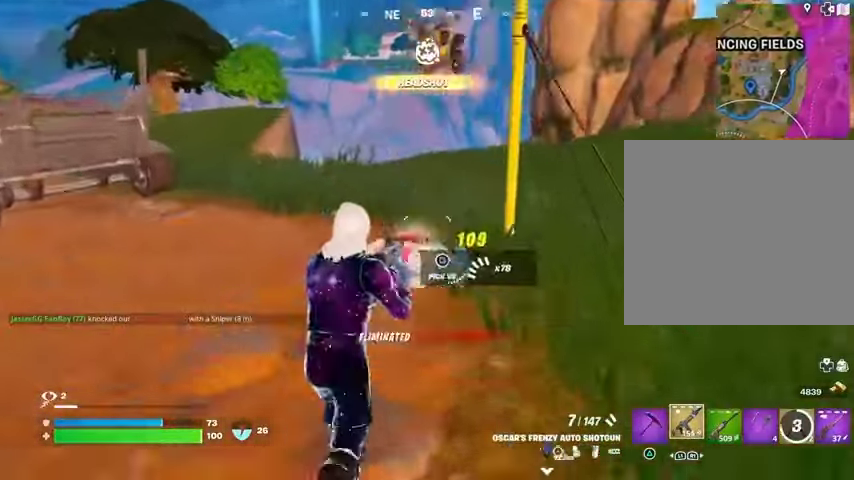
{"buttons": [], "left_stick": "up-right", "right_stick": "left", "events": [[133, "left_stick", "center"], [233, "TRIANGLE", "down"], [267, "left_stick", "up-right"], [300, "TRIANGLE", "up"], [400, "L3", "down"], [433, "right_stick", "left"], [467, "L3", "up"]]}
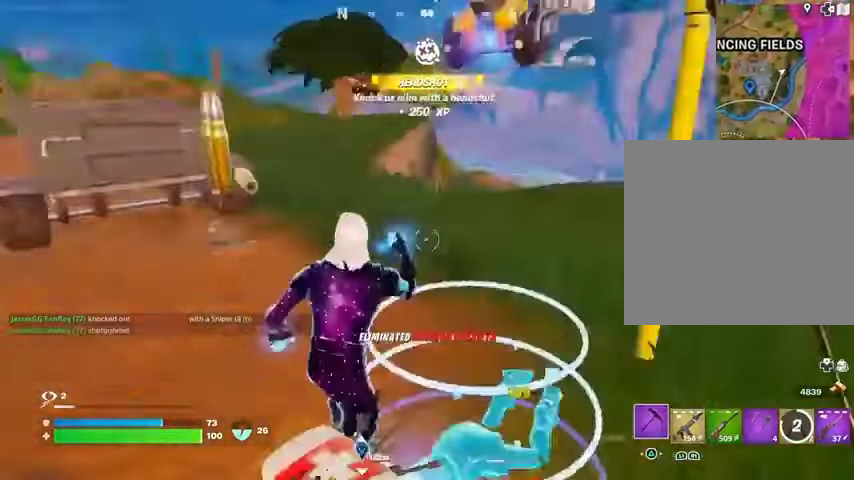
{"buttons": [], "left_stick": "up", "right_stick": "center", "events": [[133, "R1", "down"], [233, "L1", "down"], [233, "R1", "up"], [267, "left_stick", "up"], [300, "L1", "up"], [300, "right_stick", "center"], [367, "CROSS", "down"], [400, "L1", "down"], [467, "CROSS", "up"], [467, "L1", "up"]]}
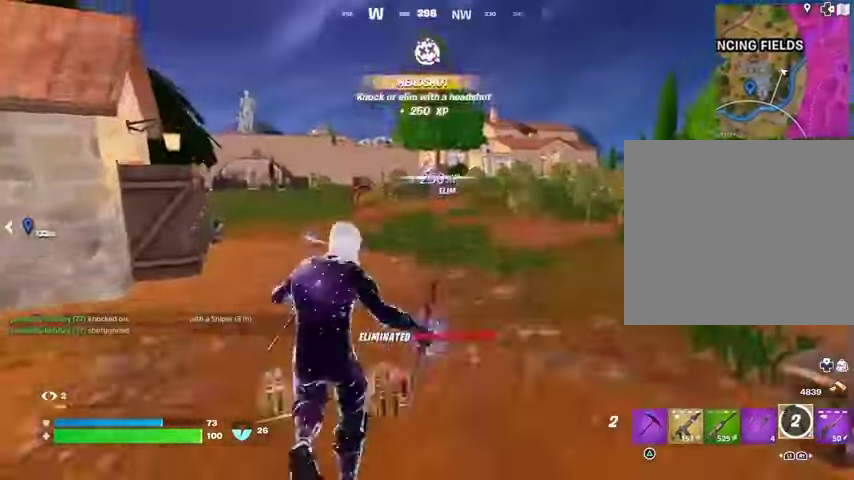
{"buttons": [], "left_stick": "up", "right_stick": "center", "events": []}
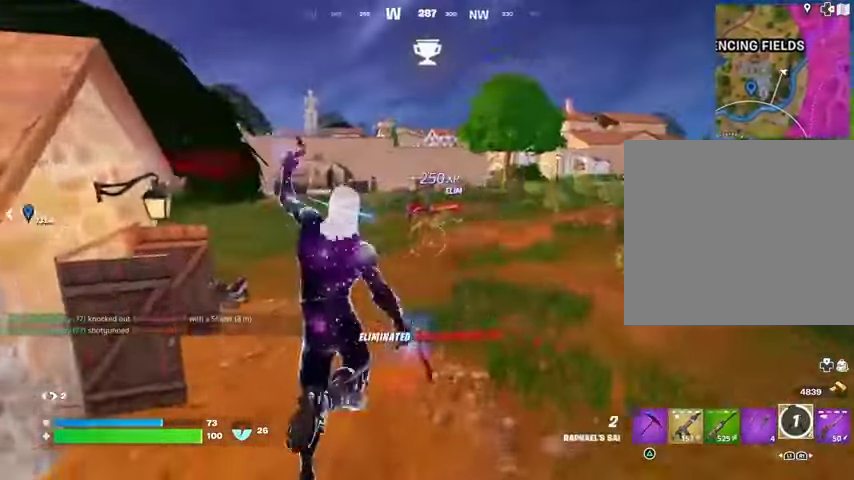
{"buttons": [], "left_stick": "right", "right_stick": "left", "events": [[467, "right_stick", "left"], [500, "left_stick", "right"]]}
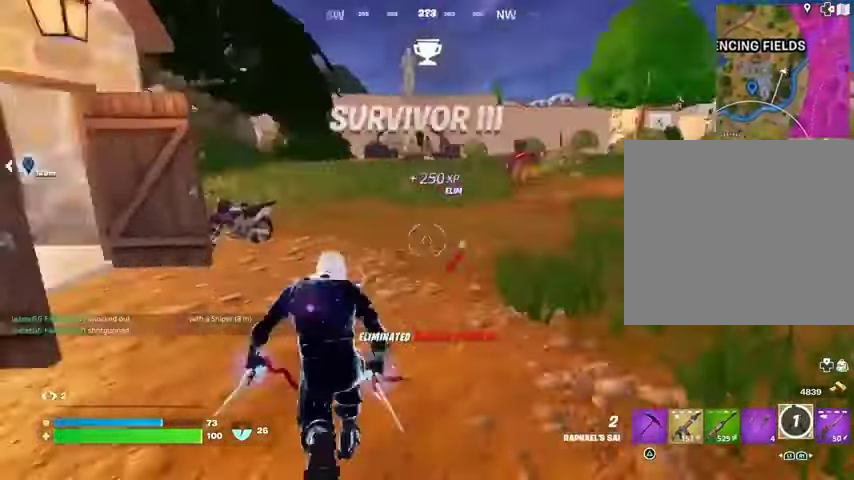
{"buttons": [], "left_stick": "up-right", "right_stick": "right", "events": [[200, "right_stick", "center"], [467, "left_stick", "up-right"], [467, "right_stick", "right"]]}
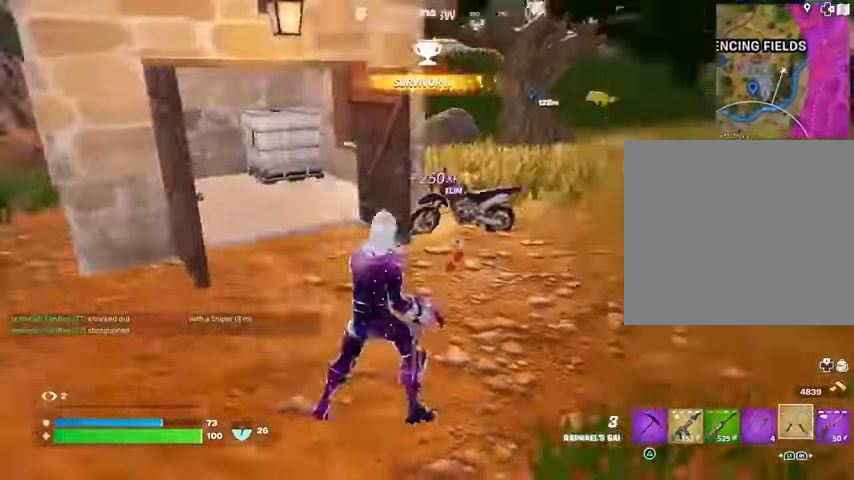
{"buttons": [], "left_stick": "up", "right_stick": "center", "events": [[33, "left_stick", "up"], [200, "right_stick", "center"], [233, "CROSS", "down"], [333, "CROSS", "up"]]}
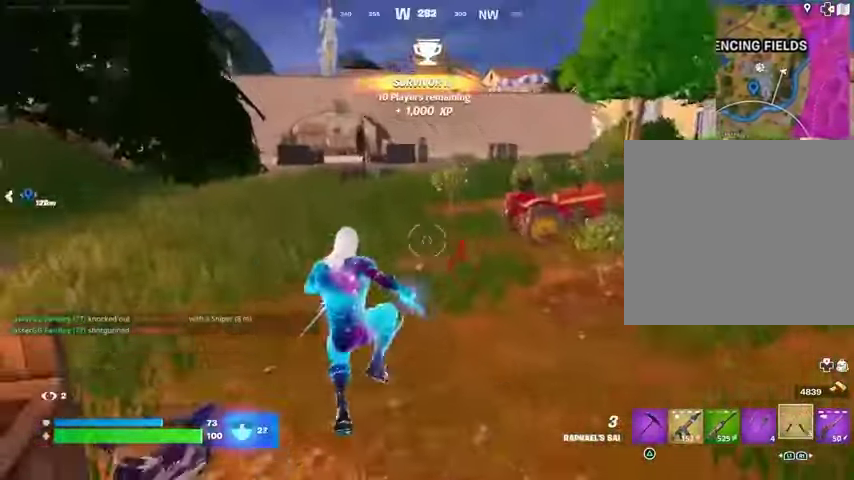
{"buttons": [], "left_stick": "down-right", "right_stick": "center", "events": [[33, "left_stick", "up-right"], [133, "left_stick", "right"], [133, "right_stick", "left"], [433, "right_stick", "center"], [467, "left_stick", "down-right"]]}
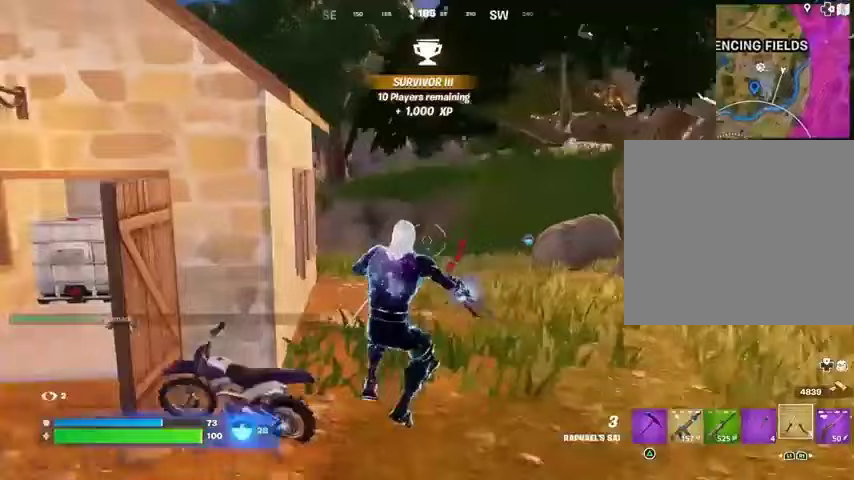
{"buttons": [], "left_stick": "left", "right_stick": "center", "events": [[33, "left_stick", "down"], [100, "right_stick", "left"], [200, "left_stick", "down-left"], [200, "right_stick", "center"], [333, "left_stick", "left"], [400, "R1", "down"], [500, "R1", "up"]]}
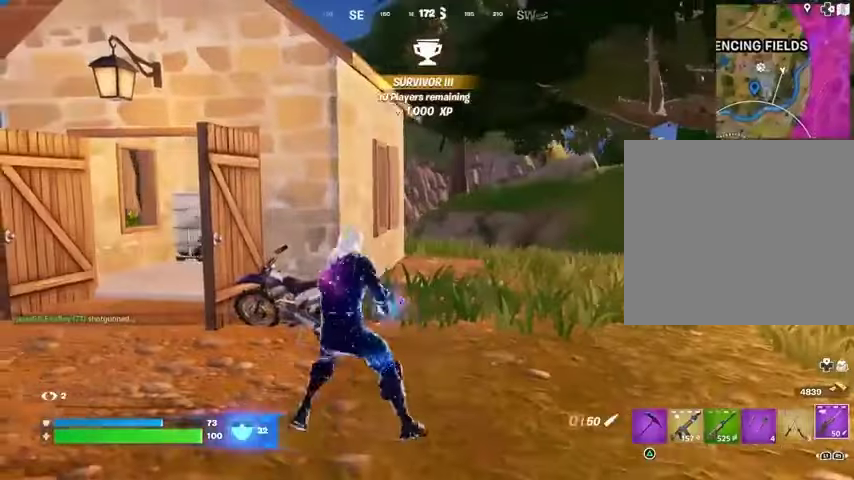
{"buttons": [], "left_stick": "left", "right_stick": "center", "events": []}
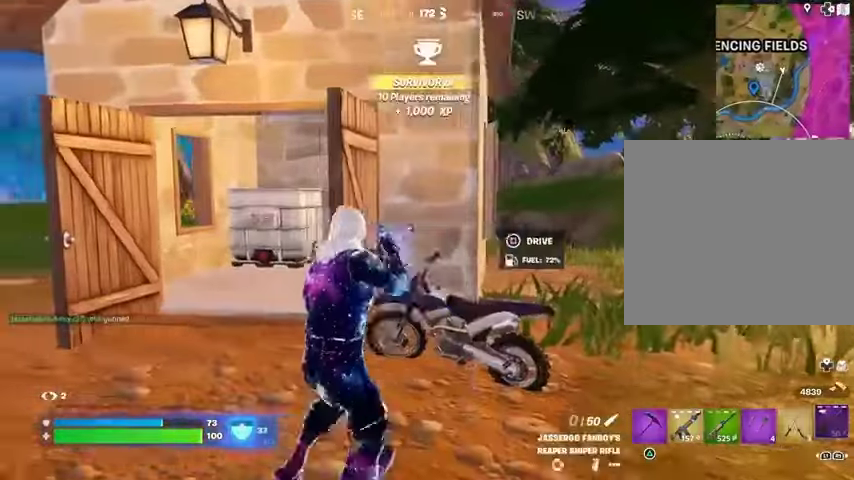
{"buttons": [], "left_stick": "left", "right_stick": "right", "events": [[500, "right_stick", "right"]]}
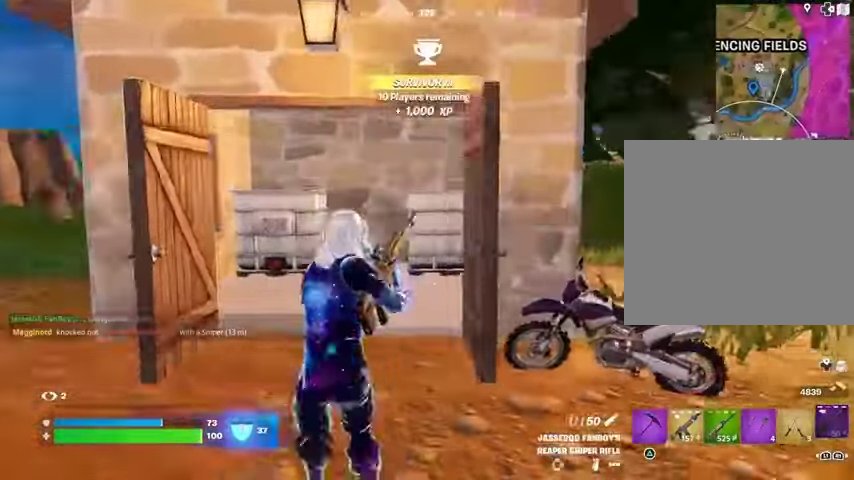
{"buttons": [], "left_stick": "down", "right_stick": "center", "events": [[100, "left_stick", "down-left"], [100, "right_stick", "center"], [200, "left_stick", "down"]]}
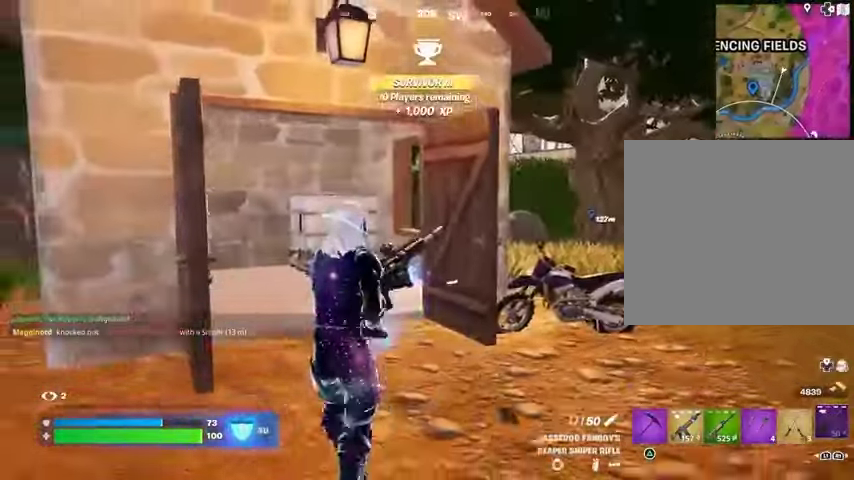
{"buttons": [], "left_stick": "right", "right_stick": "center", "events": [[167, "right_stick", "right"], [233, "left_stick", "right"], [333, "right_stick", "center"]]}
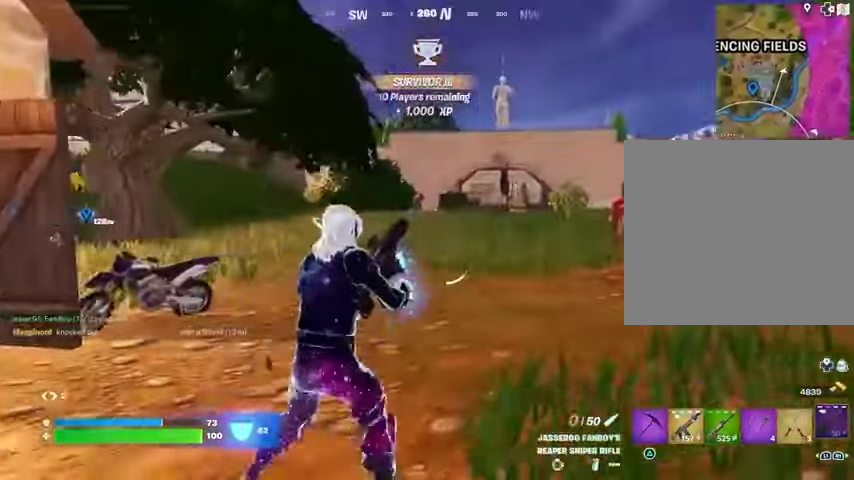
{"buttons": [], "left_stick": "right", "right_stick": "center", "events": []}
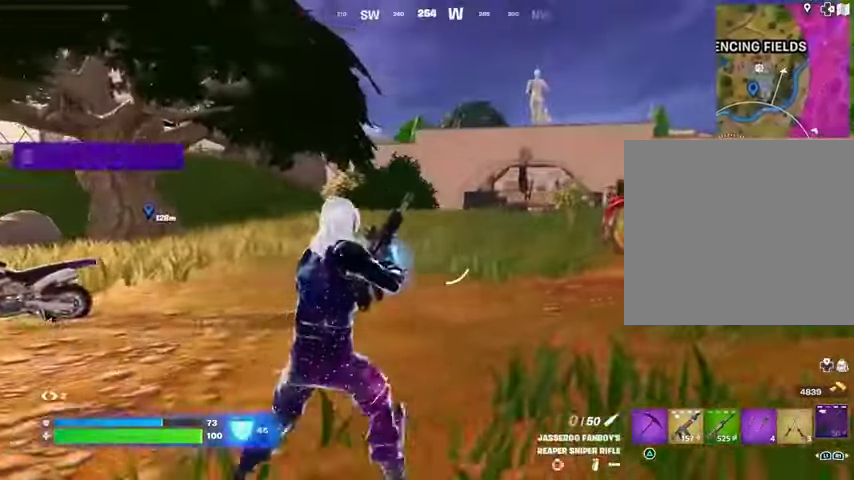
{"buttons": [], "left_stick": "right", "right_stick": "center", "events": [[233, "right_stick", "left"], [333, "right_stick", "center"]]}
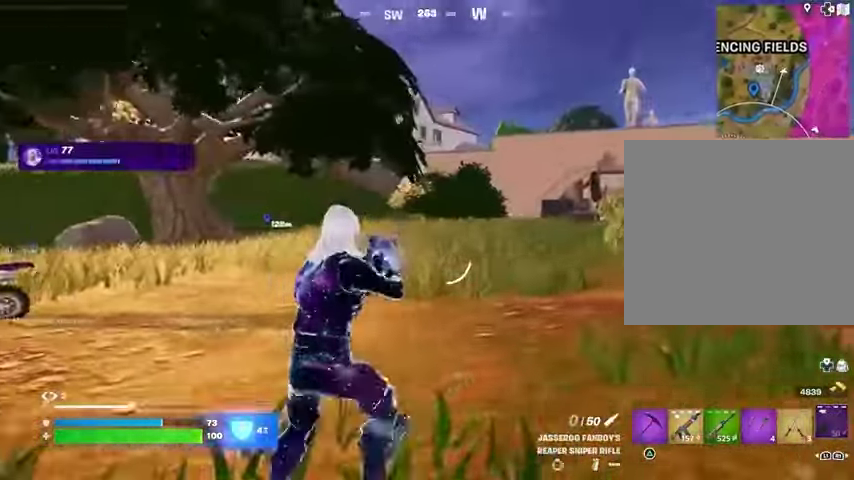
{"buttons": ["L3"], "left_stick": "up-right", "right_stick": "center", "events": [[133, "right_stick", "right"], [267, "right_stick", "center"], [333, "left_stick", "up-right"], [500, "L3", "down"]]}
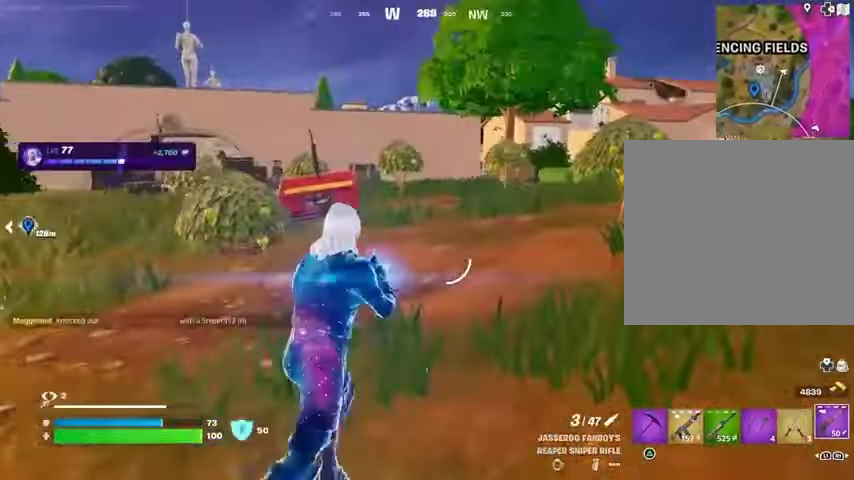
{"buttons": [], "left_stick": "right", "right_stick": "center", "events": [[100, "L3", "up"], [200, "CROSS", "down"], [233, "left_stick", "right"], [267, "CROSS", "up"], [300, "right_stick", "left"], [433, "right_stick", "center"]]}
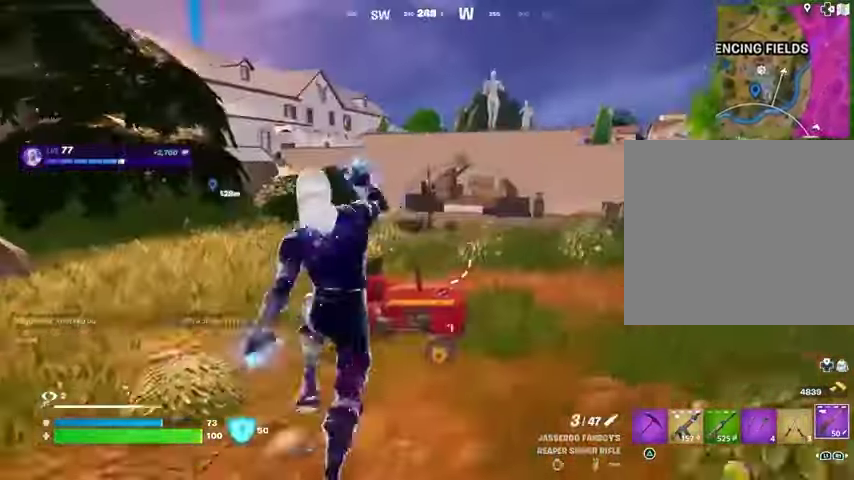
{"buttons": [], "left_stick": "right", "right_stick": "center", "events": []}
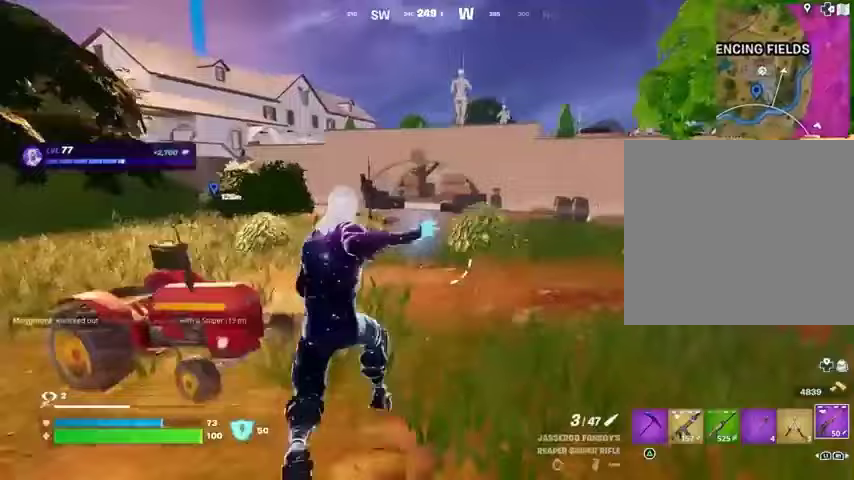
{"buttons": [], "left_stick": "center", "right_stick": "right", "events": [[200, "CROSS", "down"], [267, "CROSS", "up"], [267, "left_stick", "up-right"], [367, "right_stick", "right"], [433, "left_stick", "center"]]}
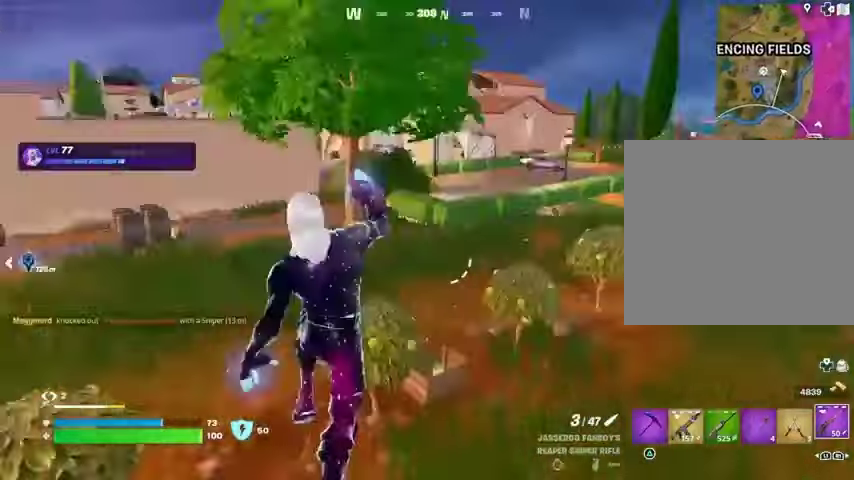
{"buttons": [], "left_stick": "center", "right_stick": "center", "events": [[33, "right_stick", "center"]]}
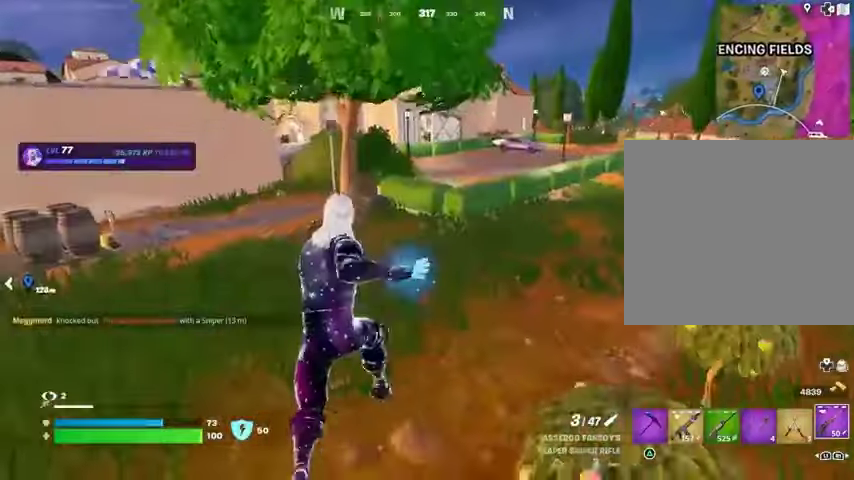
{"buttons": [], "left_stick": "center", "right_stick": "center", "events": [[67, "R1", "down"], [67, "left_stick", "up-right"], [133, "R1", "up"], [200, "R1", "down"], [333, "R1", "up"], [400, "CROSS", "down"], [467, "CROSS", "up"], [467, "left_stick", "center"]]}
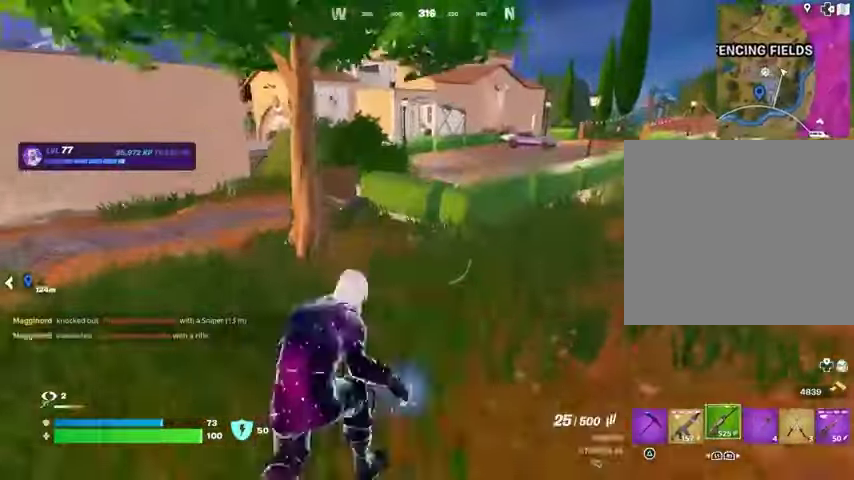
{"buttons": ["R3"], "left_stick": "up-right", "right_stick": "center", "events": [[167, "SQUARE", "down"], [167, "left_stick", "up-right"], [233, "SQUARE", "up"], [333, "SQUARE", "down"], [367, "SQUARE", "up"], [500, "R3", "down"]]}
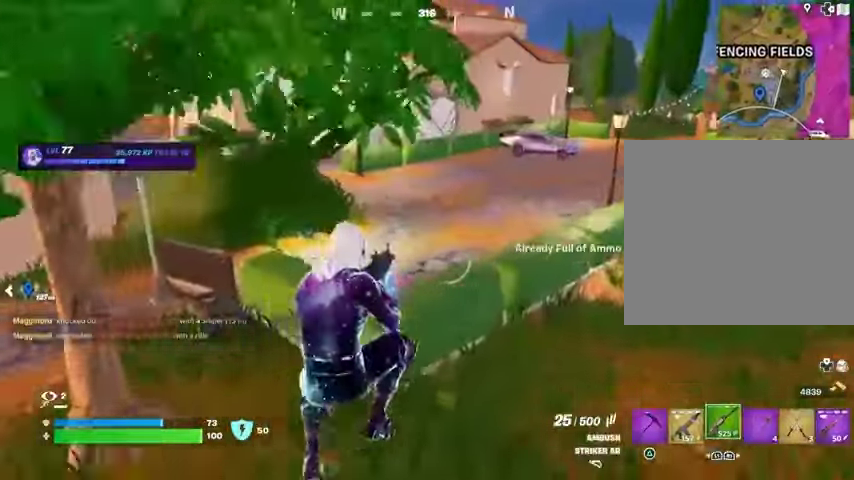
{"buttons": ["L1"], "left_stick": "up-right", "right_stick": "left", "events": [[67, "R3", "up"], [67, "right_stick", "left"], [300, "right_stick", "center"], [400, "CROSS", "down"], [467, "CROSS", "up"], [467, "L1", "down"], [500, "right_stick", "left"]]}
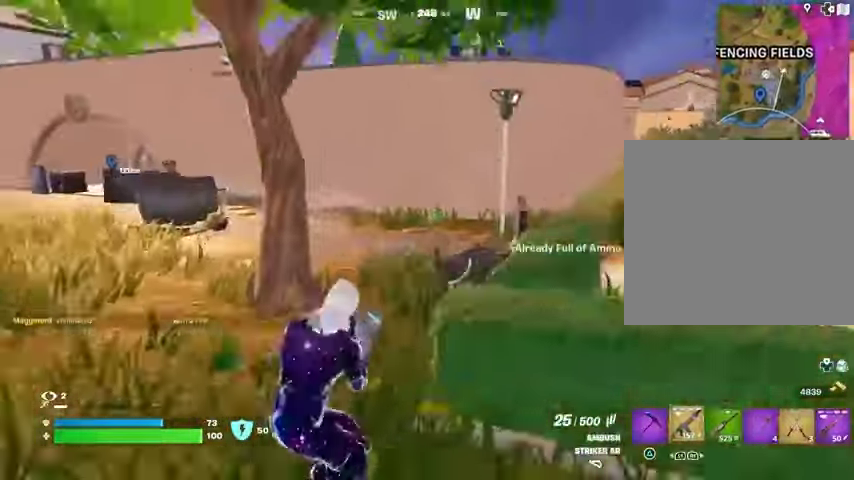
{"buttons": ["R3"], "left_stick": "right", "right_stick": "right", "events": [[33, "left_stick", "right"], [67, "L1", "up"], [200, "right_stick", "center"], [267, "SQUARE", "down"], [333, "SQUARE", "up"], [500, "R3", "down"], [500, "right_stick", "right"]]}
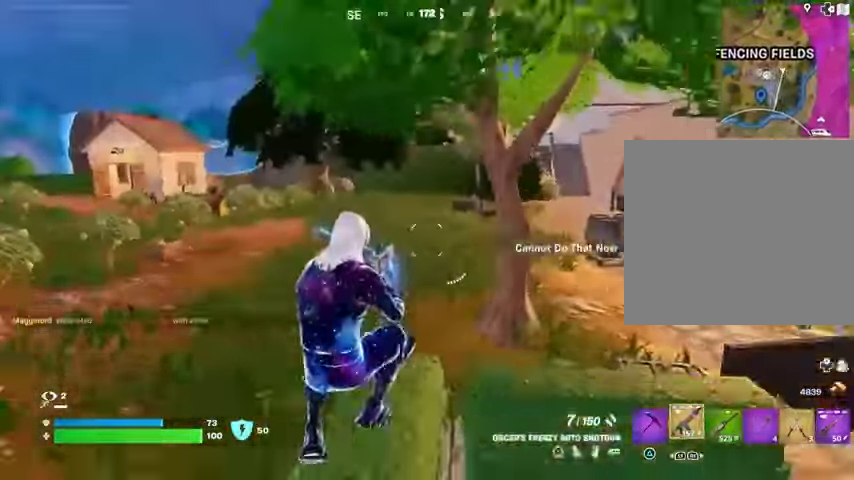
{"buttons": [], "left_stick": "center", "right_stick": "center", "events": [[100, "R3", "up"], [300, "left_stick", "up"], [300, "right_stick", "center"], [367, "CROSS", "down"], [400, "SQUARE", "down"], [433, "CROSS", "up"], [467, "SQUARE", "up"], [467, "left_stick", "center"]]}
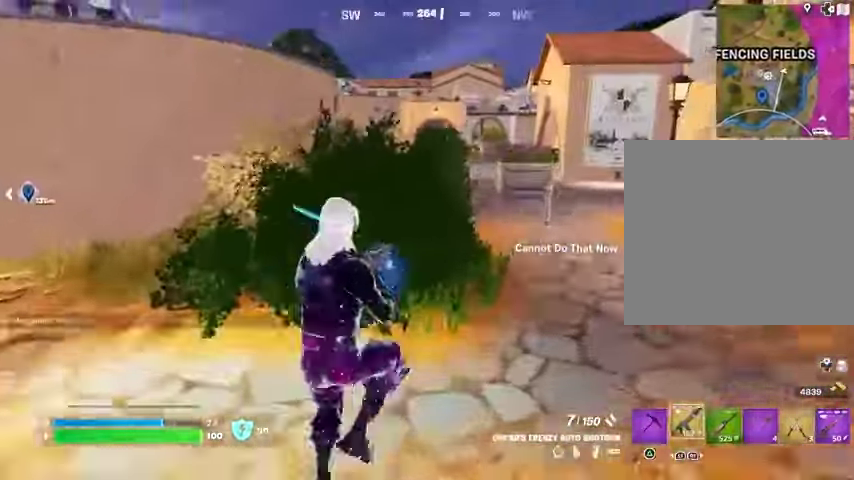
{"buttons": [], "left_stick": "up-right", "right_stick": "left", "events": [[100, "left_stick", "left"], [333, "left_stick", "center"], [400, "right_stick", "left"], [467, "left_stick", "up-right"]]}
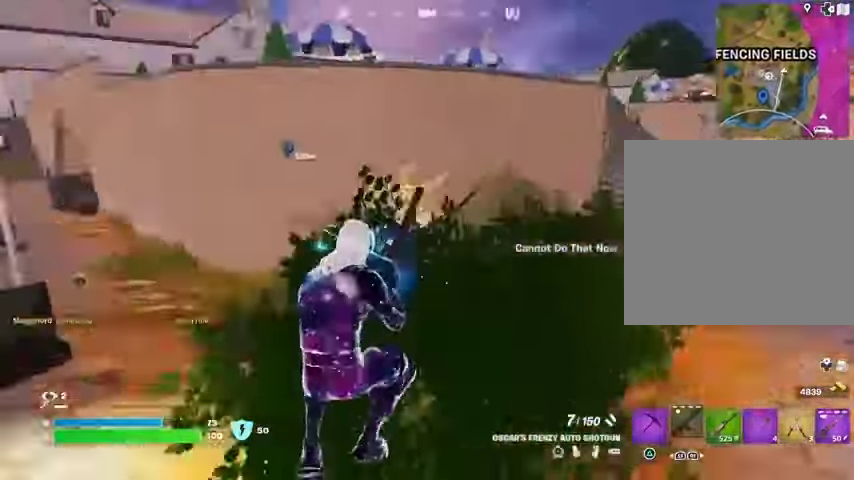
{"buttons": [], "left_stick": "up-right", "right_stick": "center", "events": [[100, "right_stick", "center"]]}